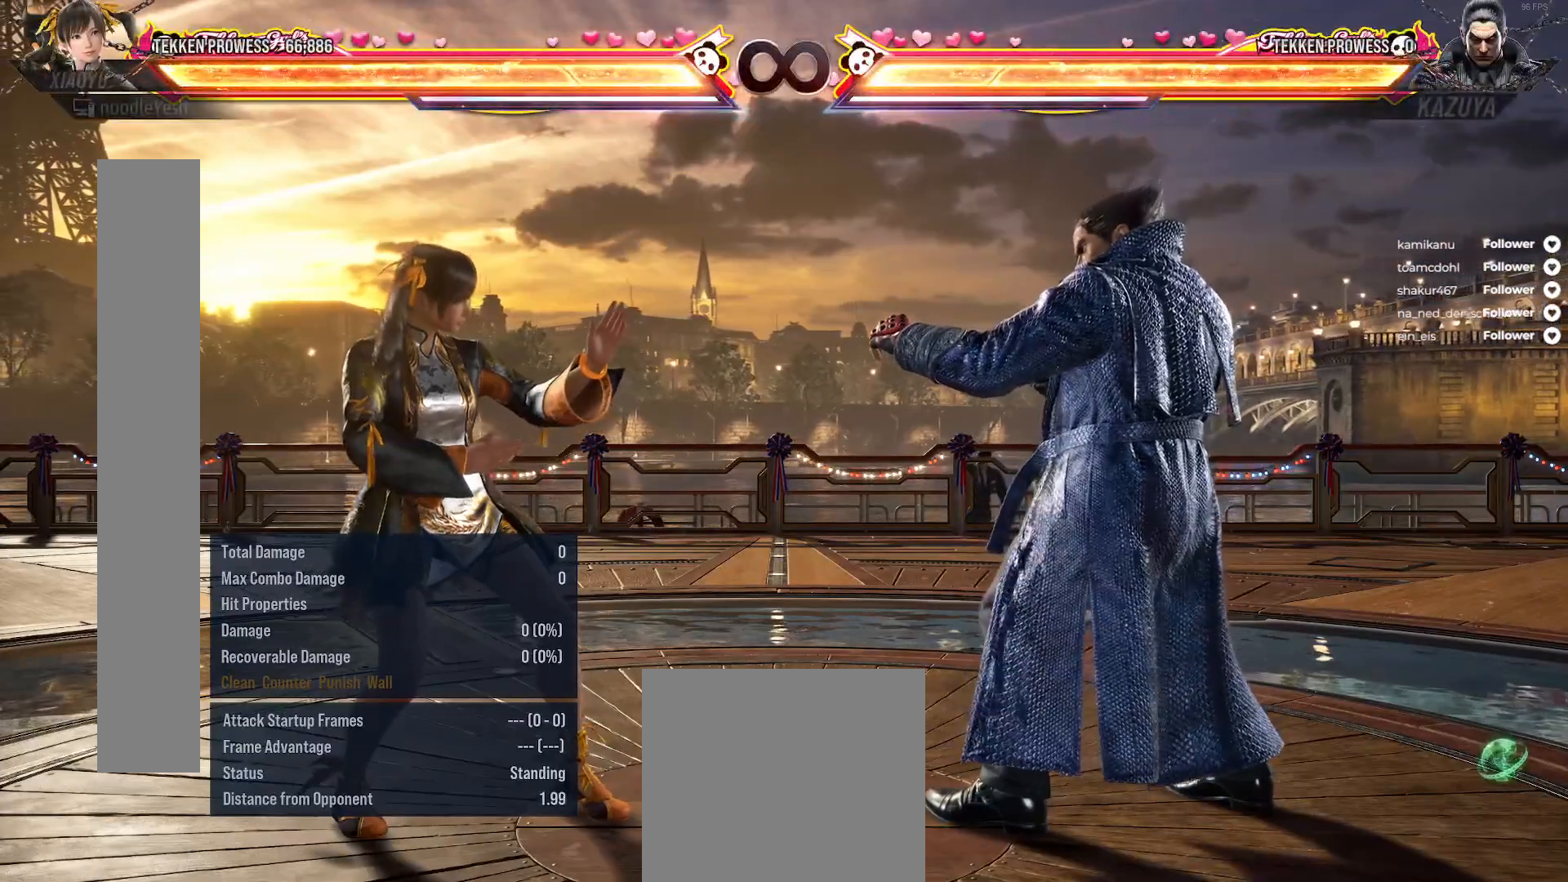
Gameplay with a controller (Xbox layout); each line is a JSON object with the inputs held at the frame after it. "events" lists button and stick changes between this image and that frame as [ms after this image, input, new state], when the widget could be followed in between. Not read: L3 left_stick.
{"buttons": [], "right_stick": "center", "events": [[67, "DPAD_RIGHT", "down"], [200, "DPAD_RIGHT", "up"]]}
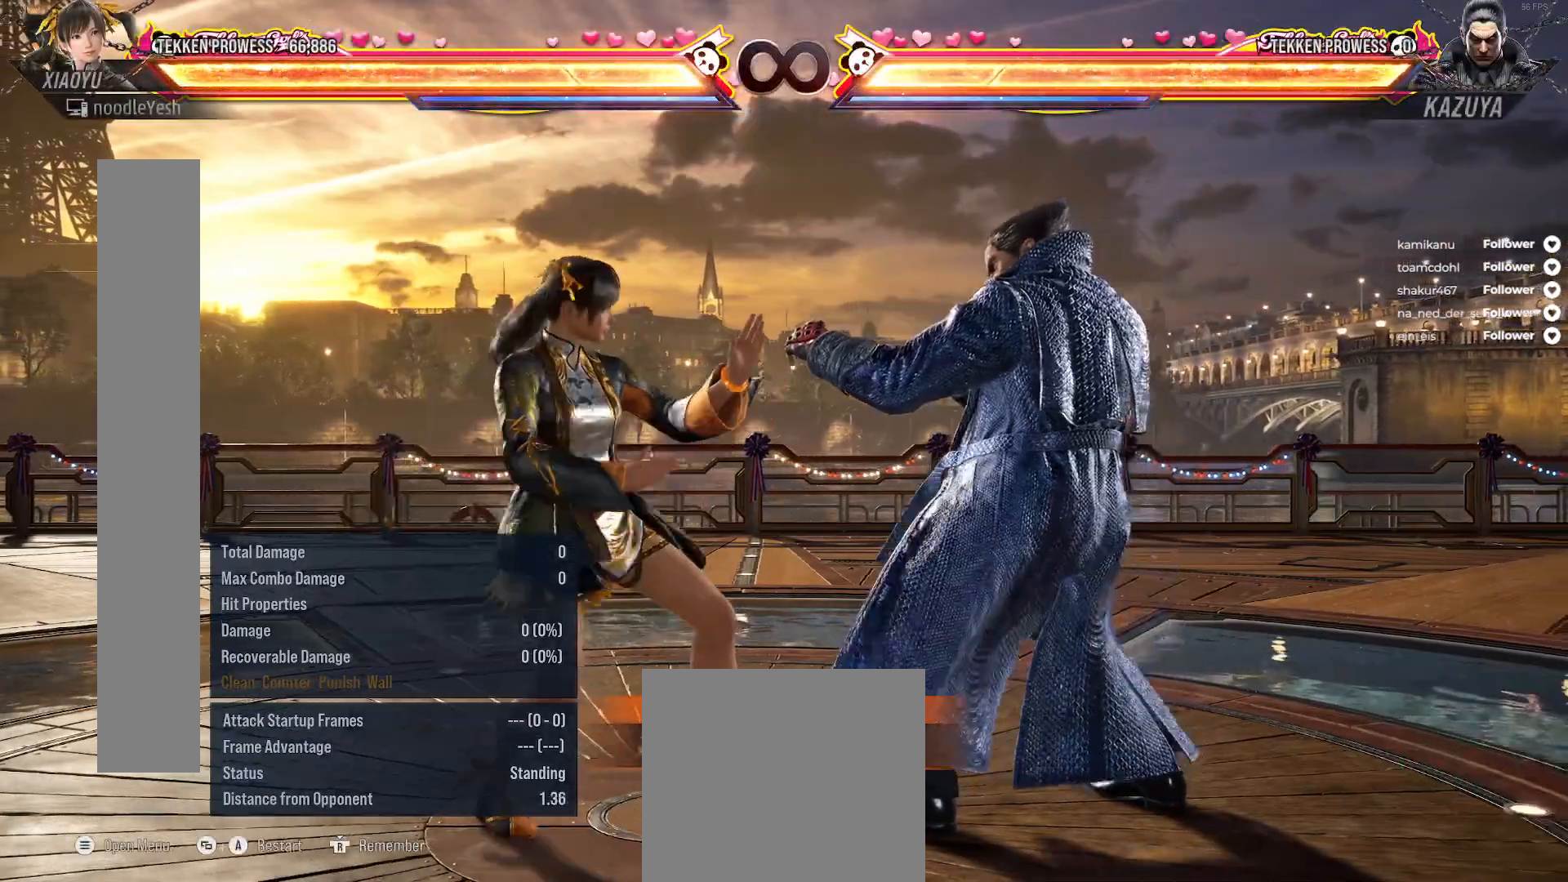
{"buttons": [], "right_stick": "center", "events": []}
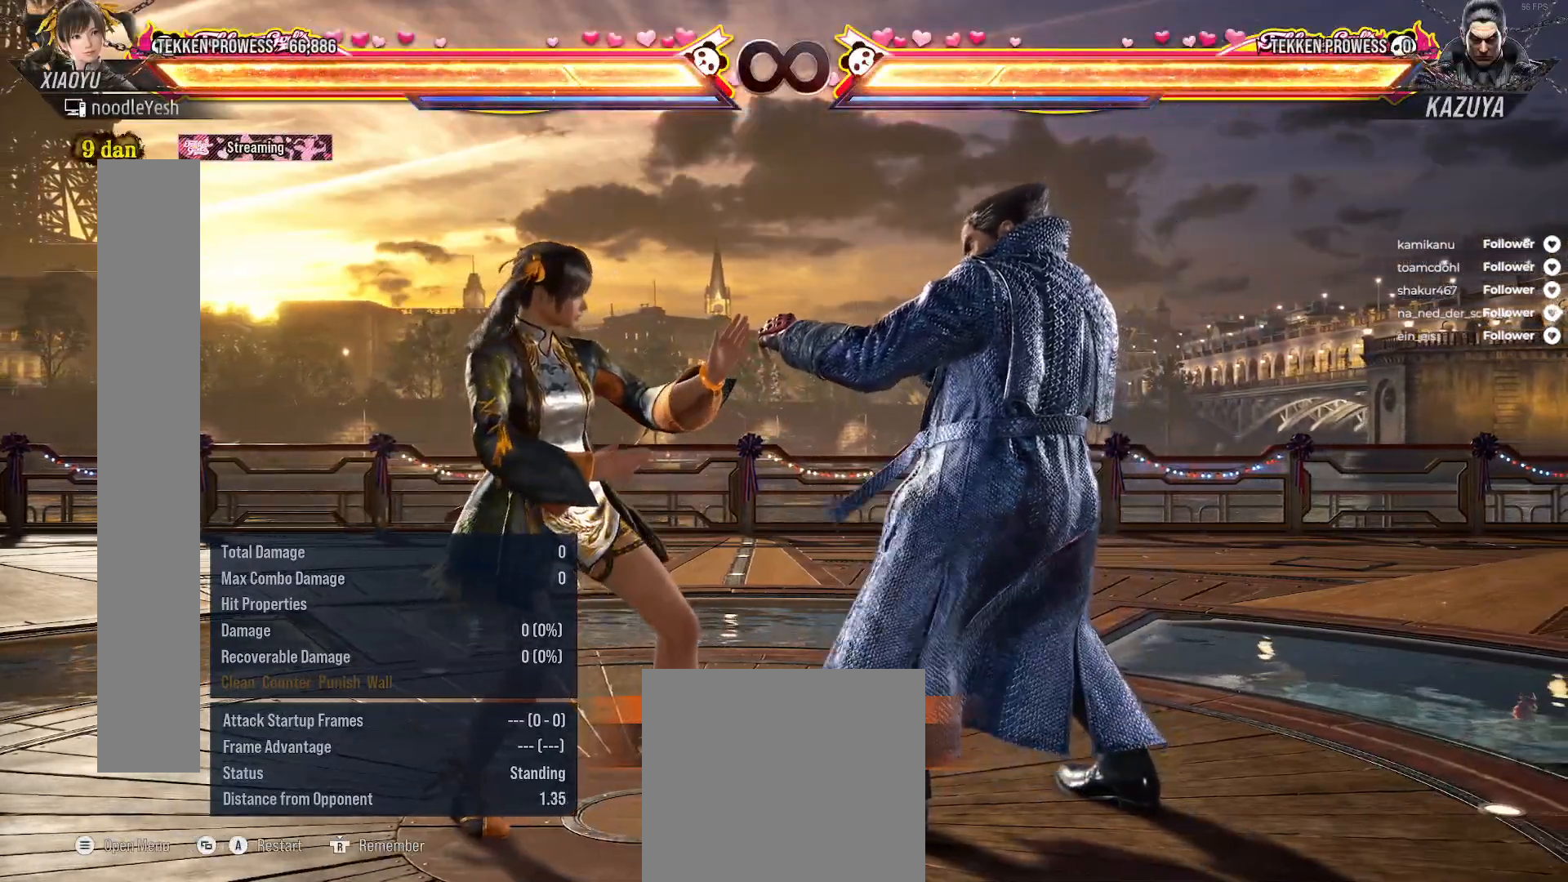
{"buttons": ["DPAD_DOWN"], "right_stick": "center", "events": [[183, "X", "down"], [267, "DPAD_DOWN", "down"], [267, "X", "up"], [400, "Y", "down"], [483, "Y", "up"]]}
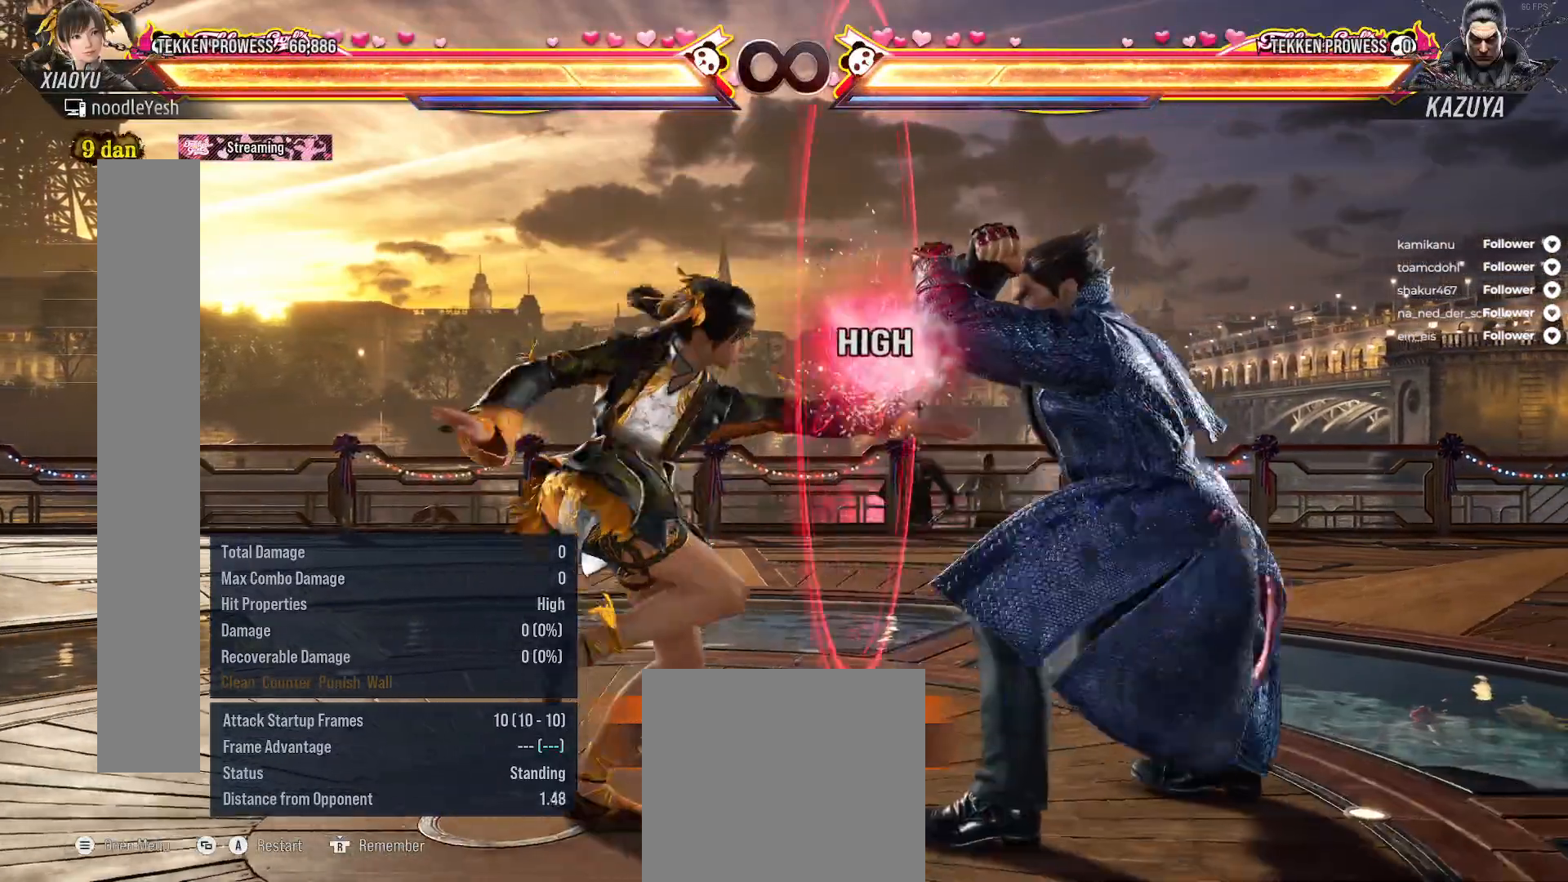
{"buttons": ["DPAD_LEFT"], "right_stick": "center", "events": [[50, "Y", "down"], [100, "DPAD_DOWN", "up"], [117, "Y", "up"], [200, "DPAD_LEFT", "down"]]}
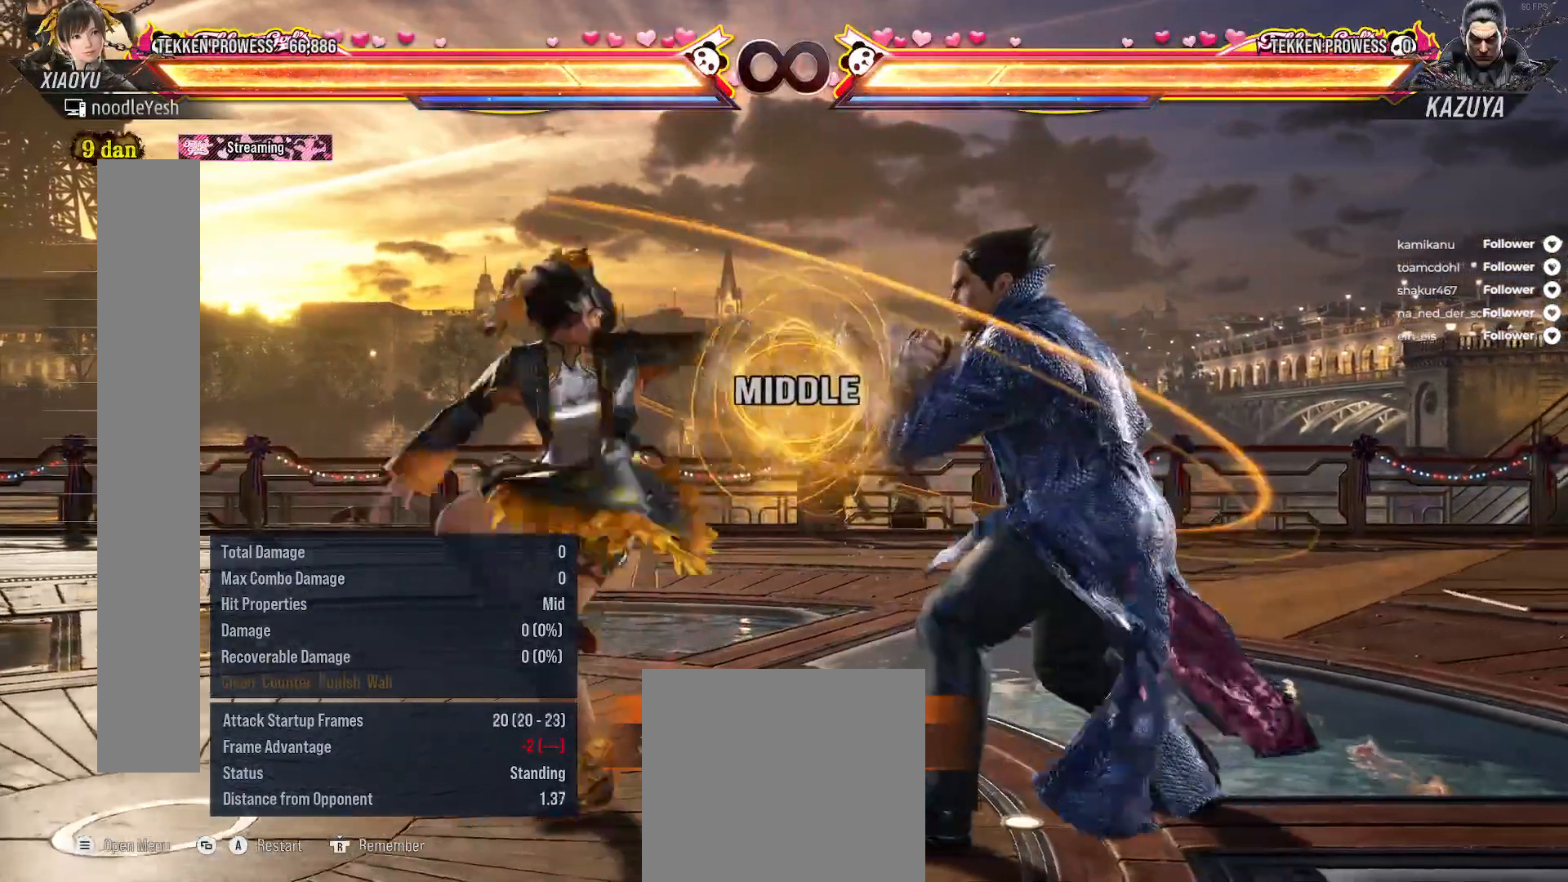
{"buttons": [], "right_stick": "center", "events": [[217, "DPAD_LEFT", "up"]]}
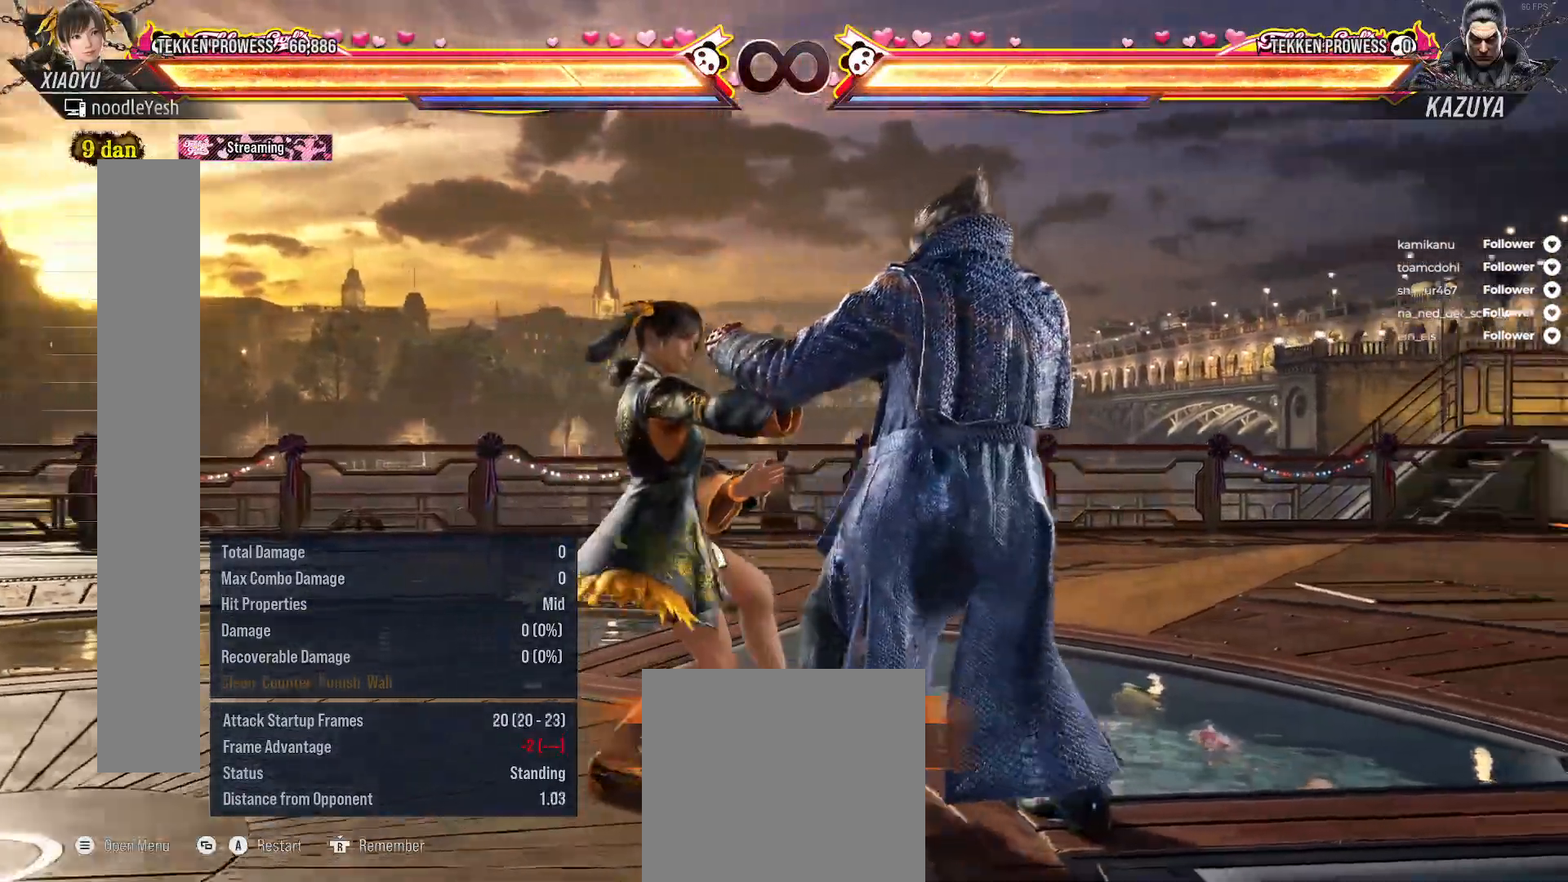
{"buttons": [], "right_stick": "center", "events": [[333, "A", "down"], [483, "A", "up"]]}
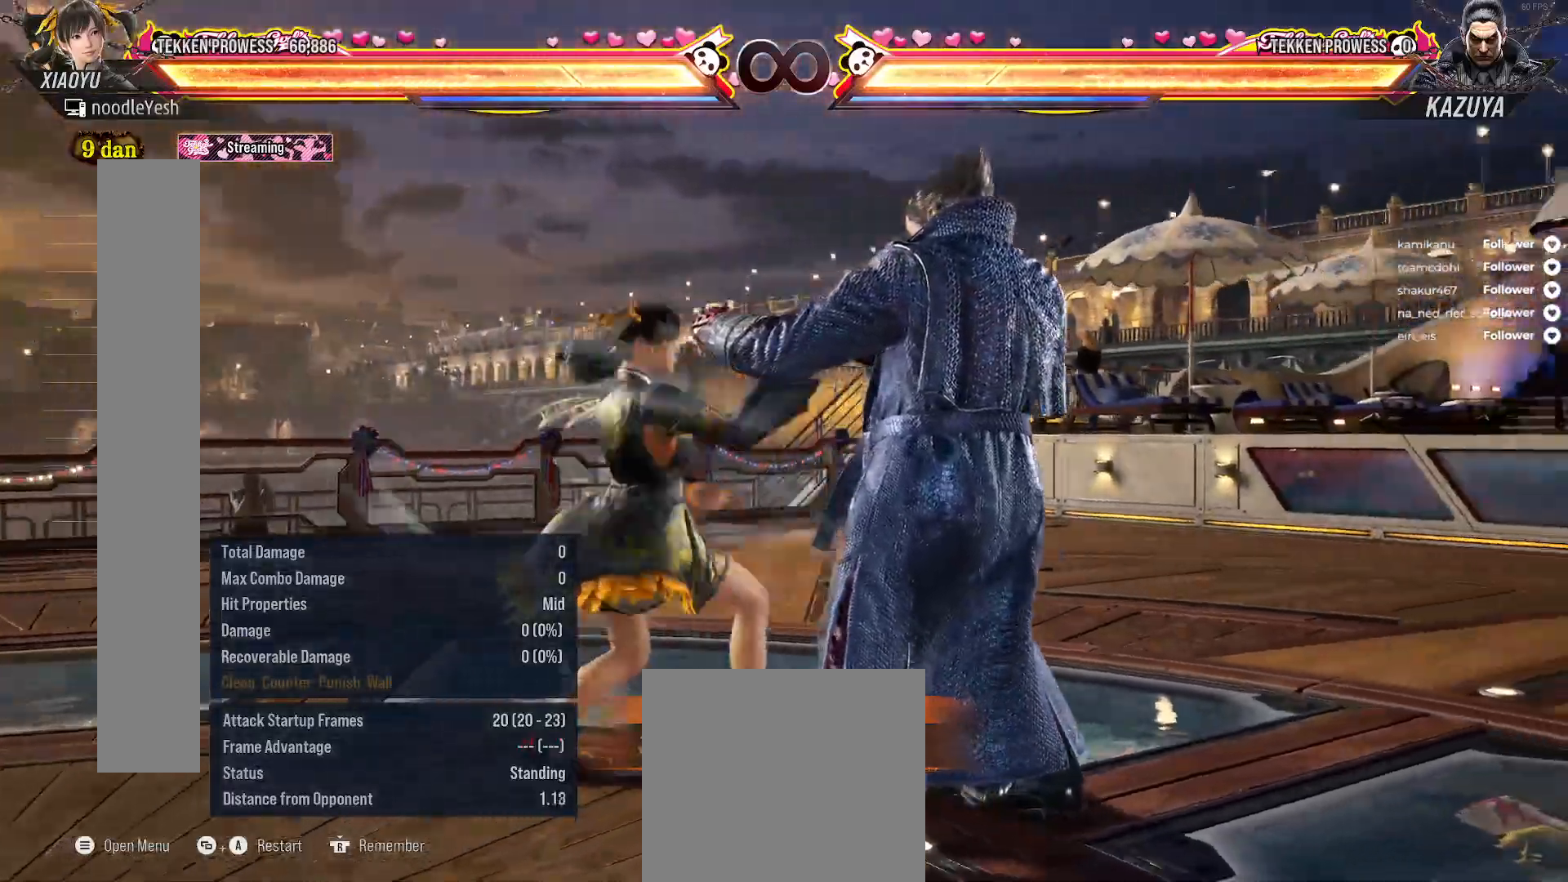
{"buttons": [], "right_stick": "center", "events": []}
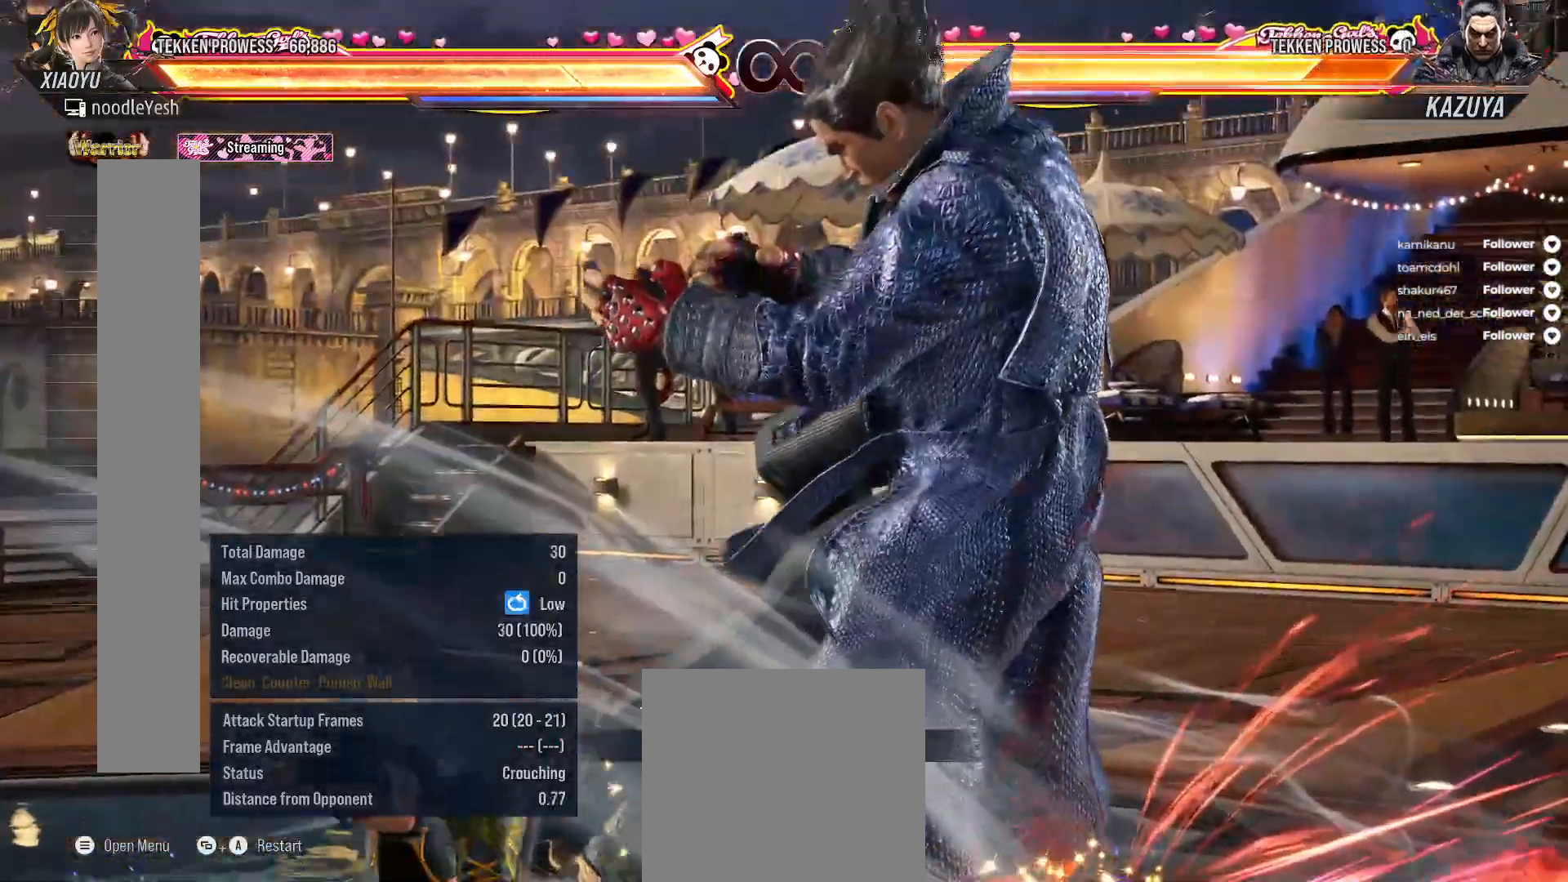
{"buttons": [], "right_stick": "center", "events": []}
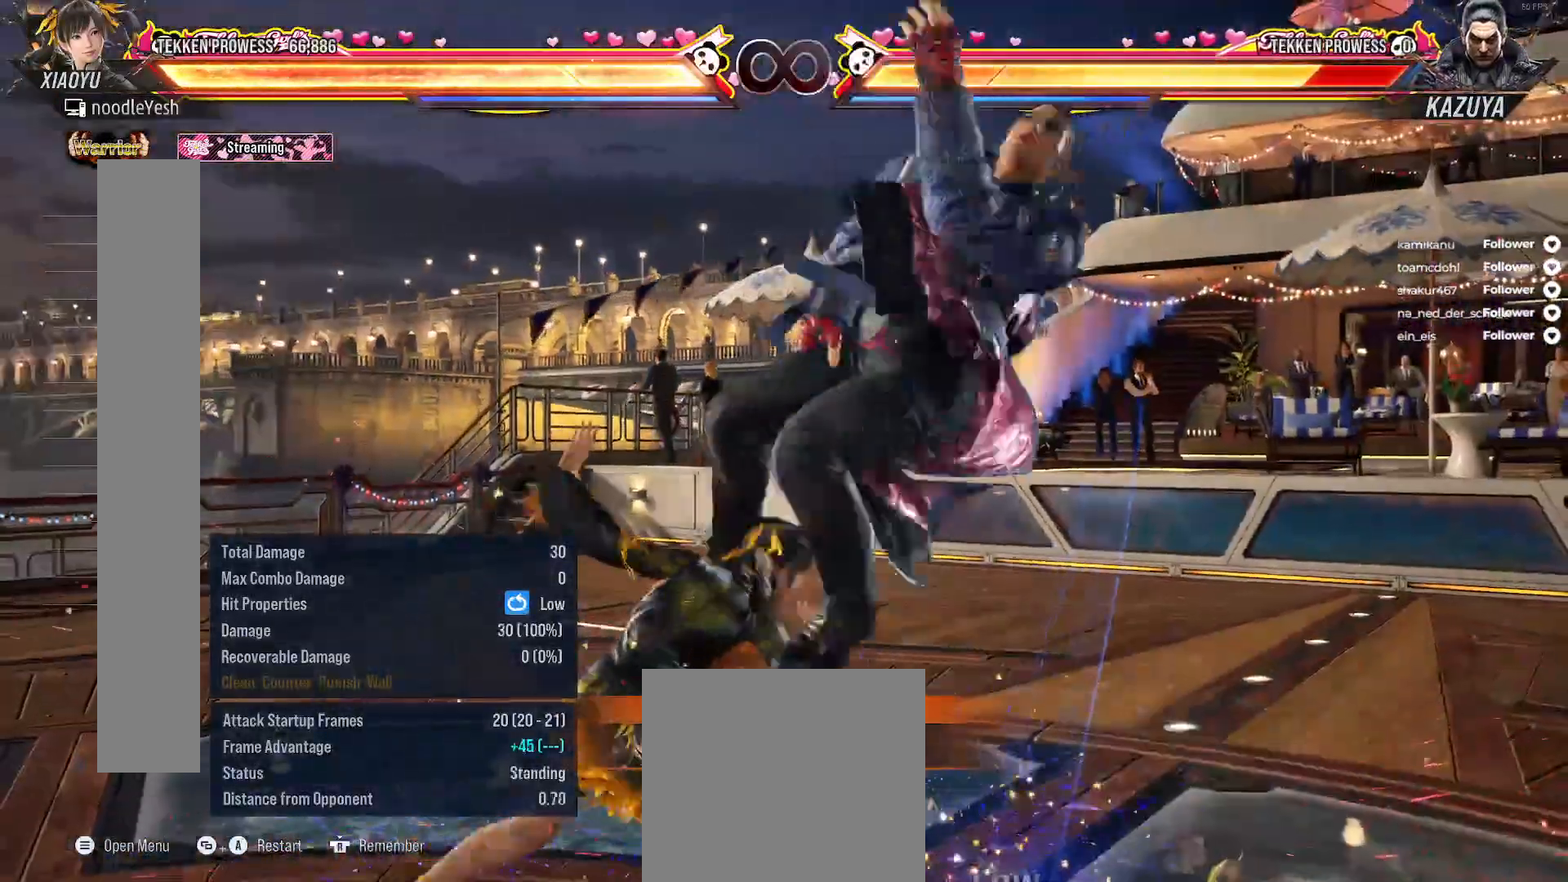
{"buttons": [], "right_stick": "center", "events": []}
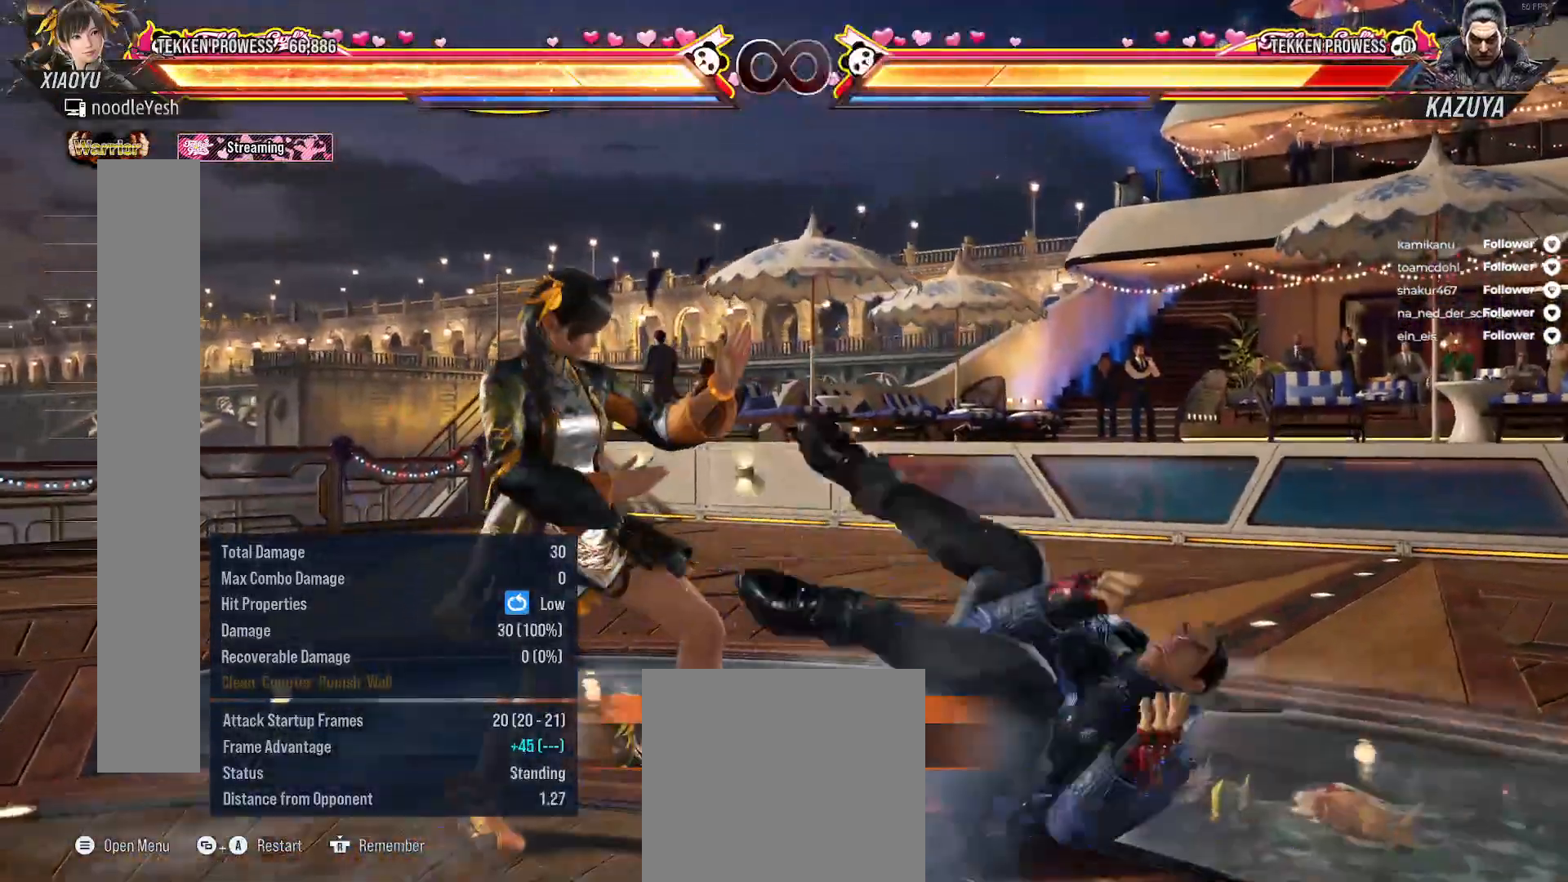
{"buttons": [], "right_stick": "center", "events": []}
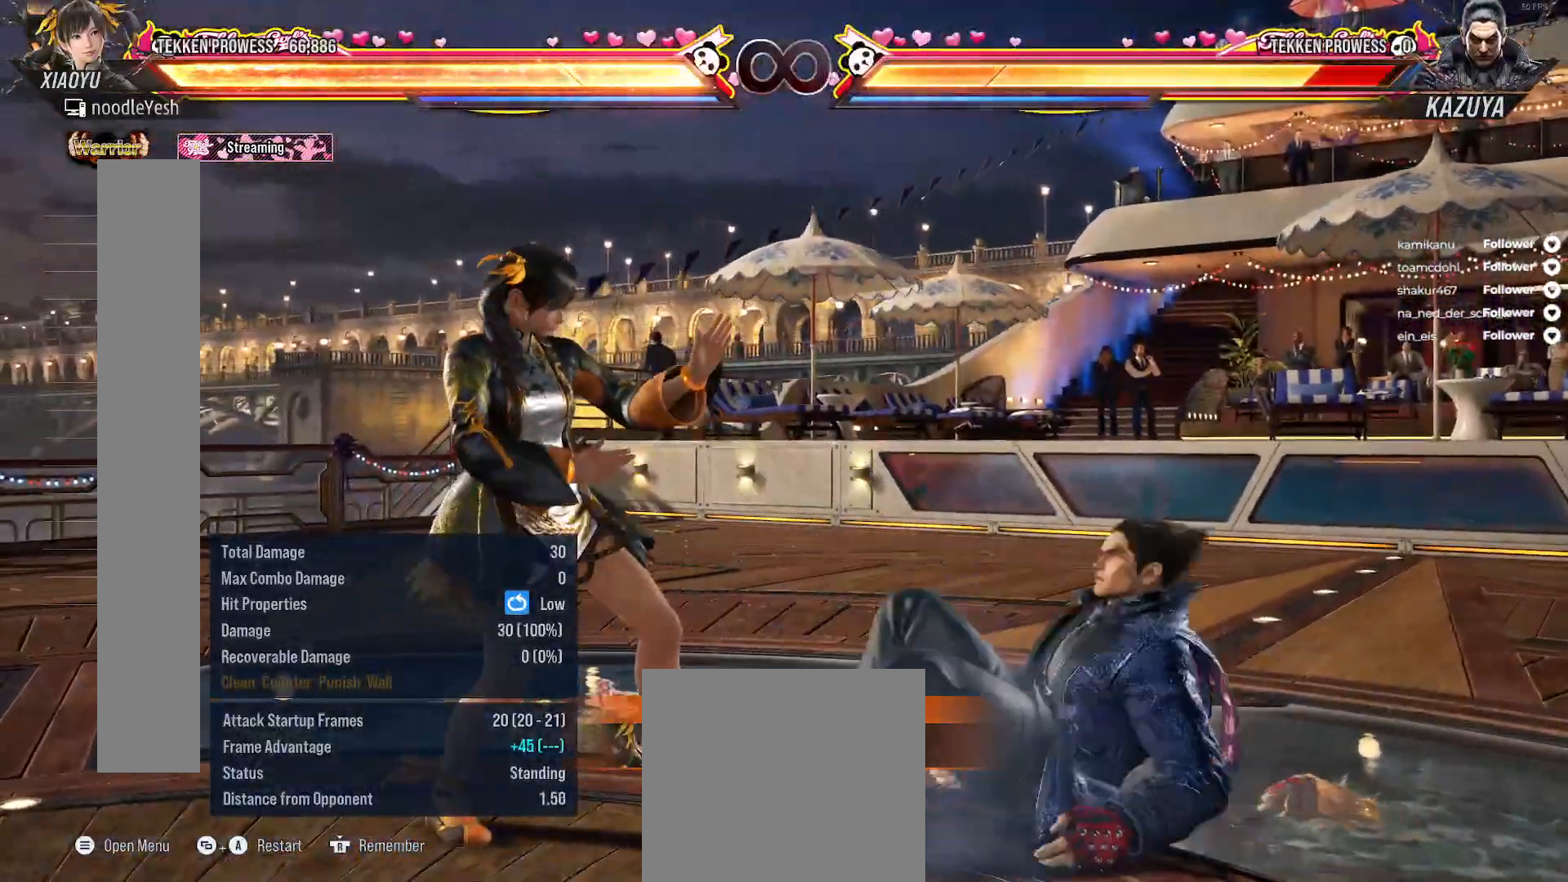
{"buttons": ["DPAD_RIGHT"], "right_stick": "center", "events": [[433, "DPAD_RIGHT", "down"]]}
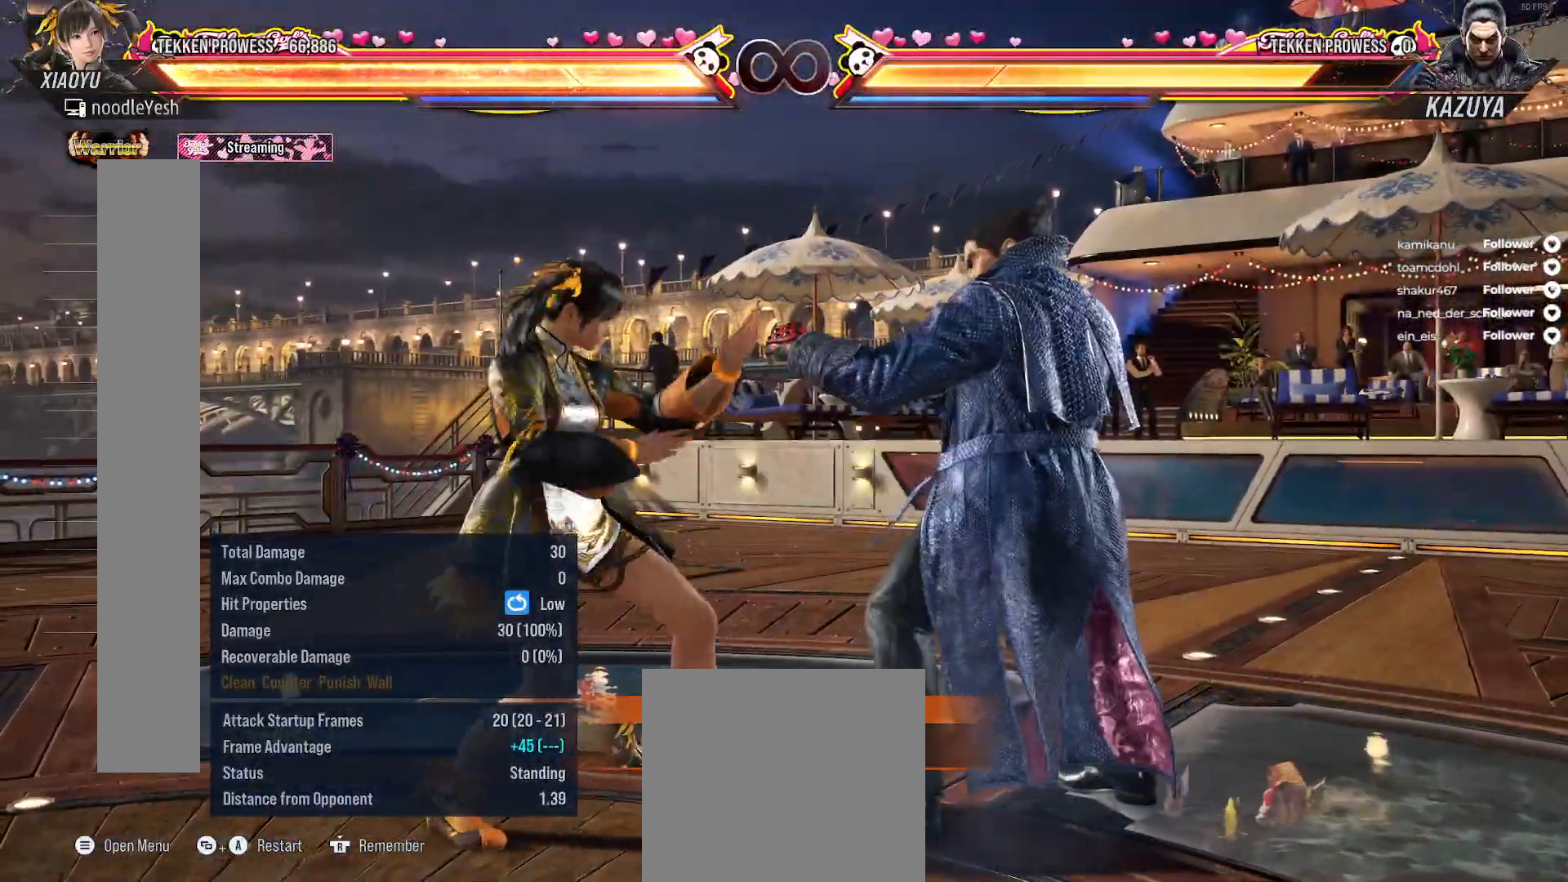
{"buttons": [], "right_stick": "center", "events": [[50, "DPAD_RIGHT", "up"]]}
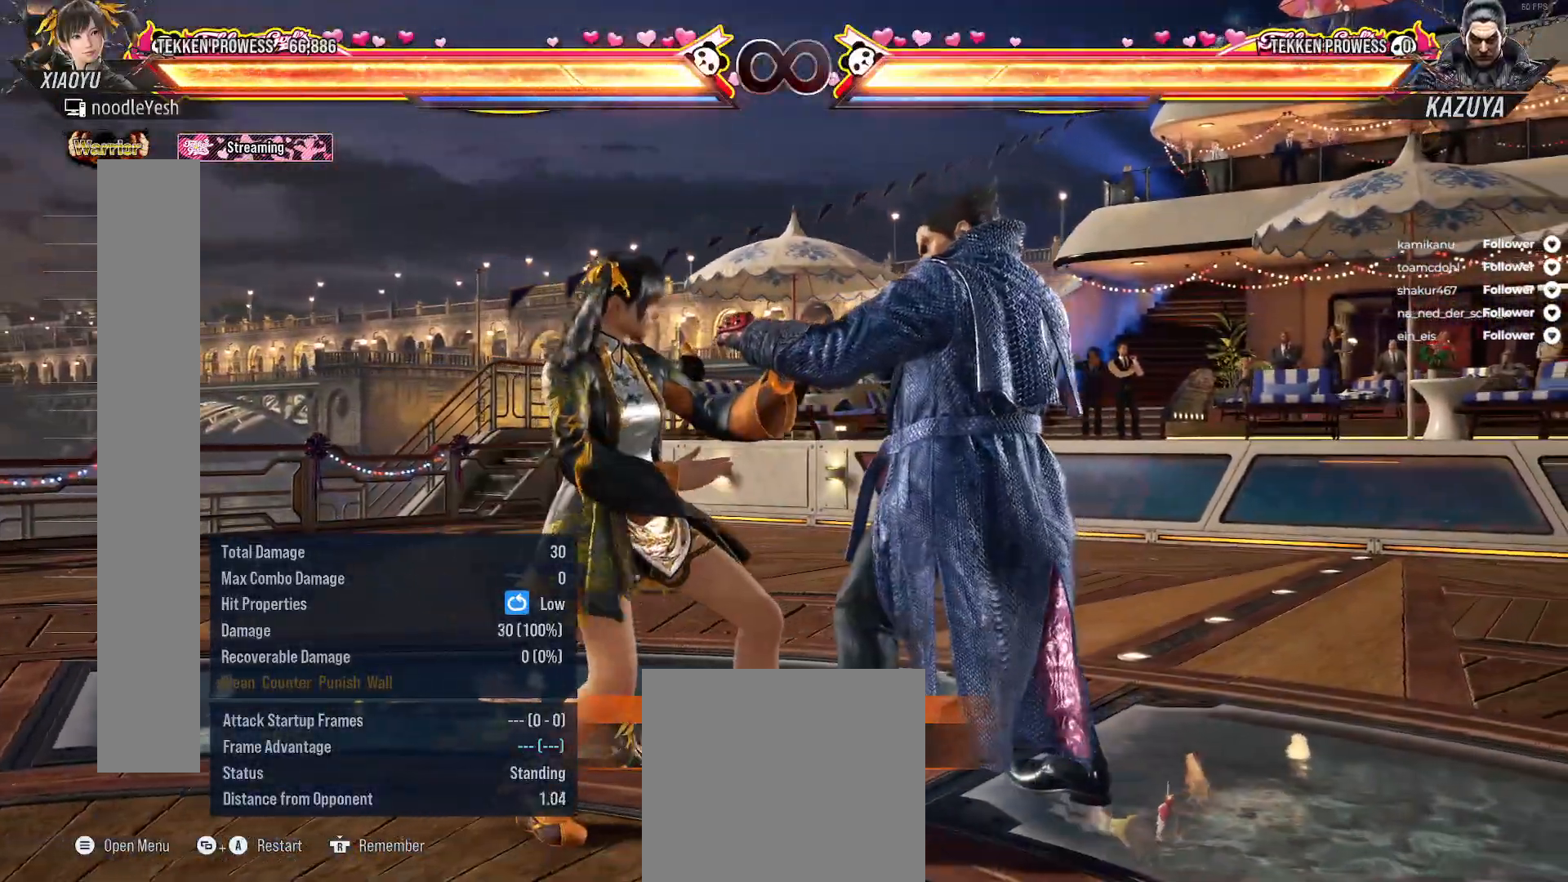
{"buttons": [], "right_stick": "center", "events": [[83, "DPAD_LEFT", "down"], [117, "B", "down"], [233, "B", "up"], [267, "DPAD_LEFT", "up"]]}
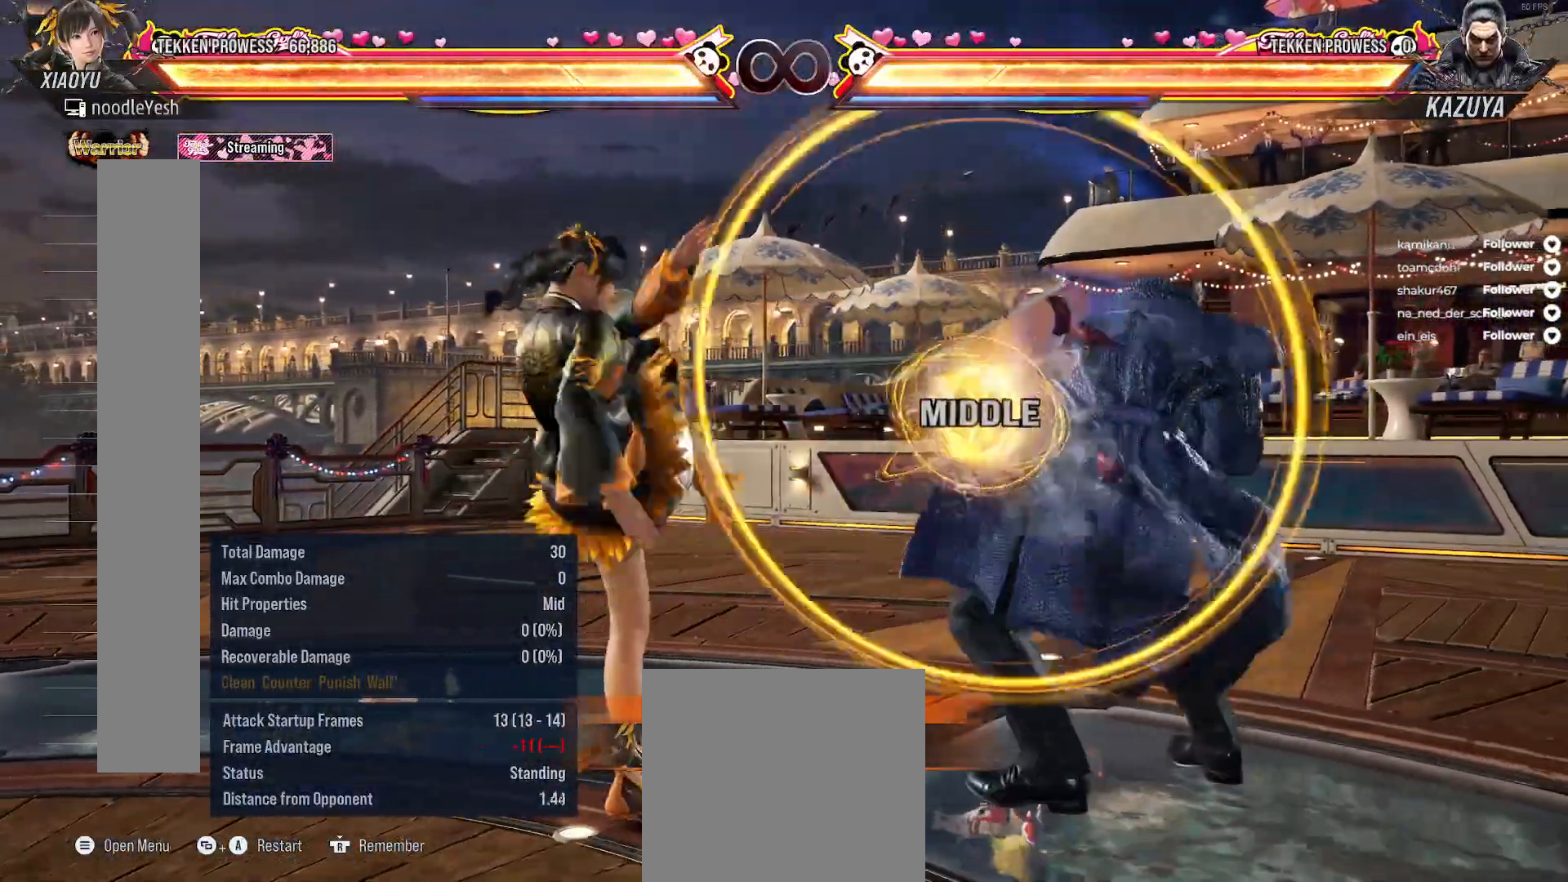
{"buttons": ["DPAD_LEFT"], "right_stick": "center", "events": [[333, "DPAD_LEFT", "down"], [383, "A", "down"], [483, "A", "up"]]}
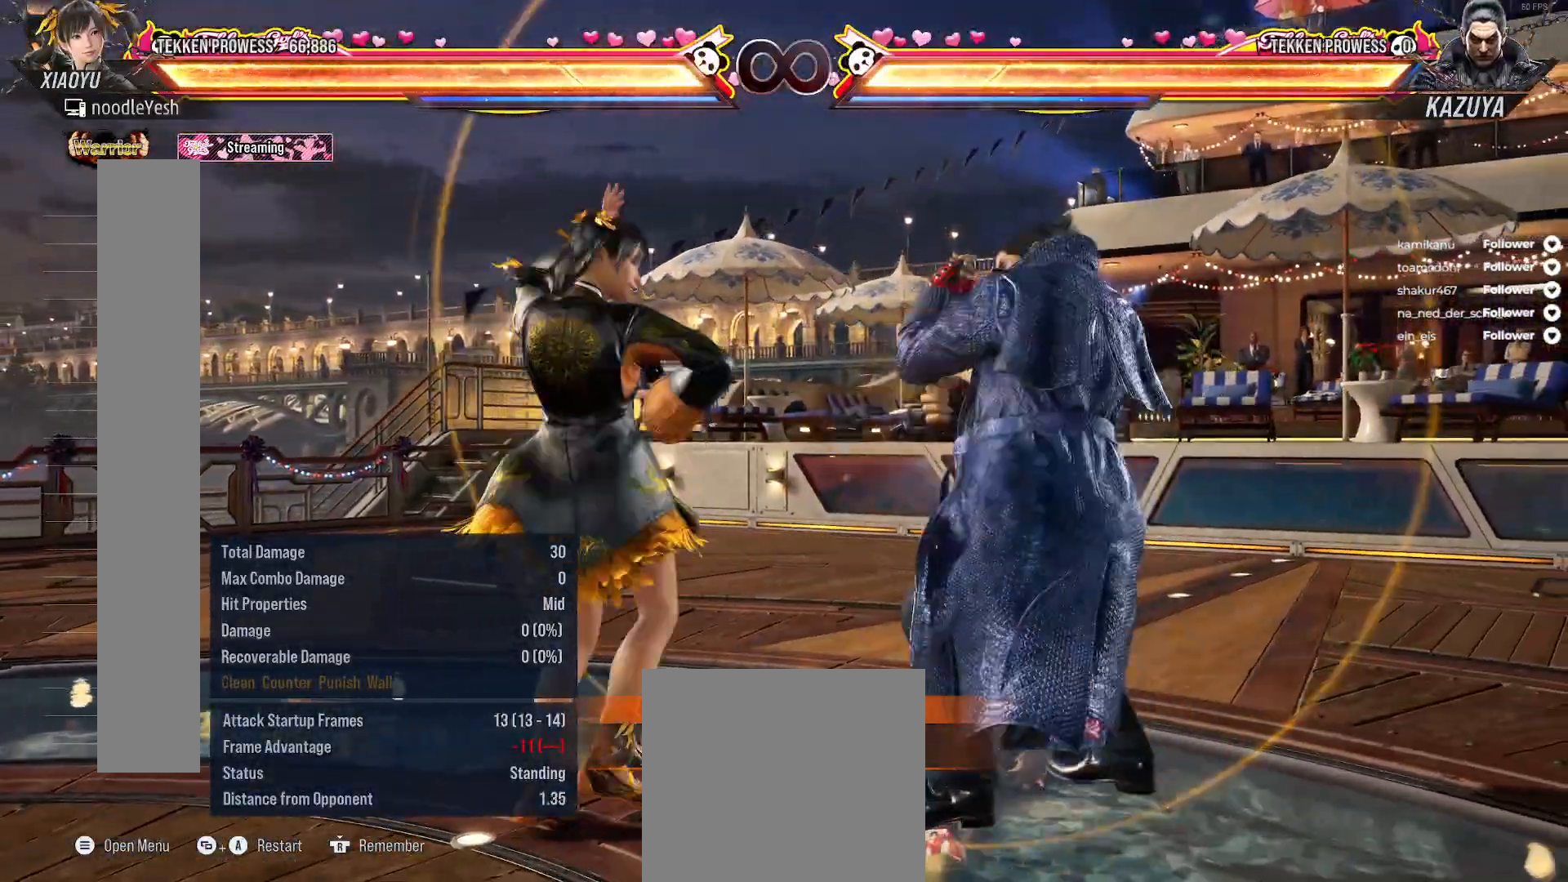
{"buttons": ["A", "DPAD_LEFT"], "right_stick": "center", "events": [[33, "DPAD_LEFT", "up"], [367, "DPAD_LEFT", "down"], [417, "A", "down"]]}
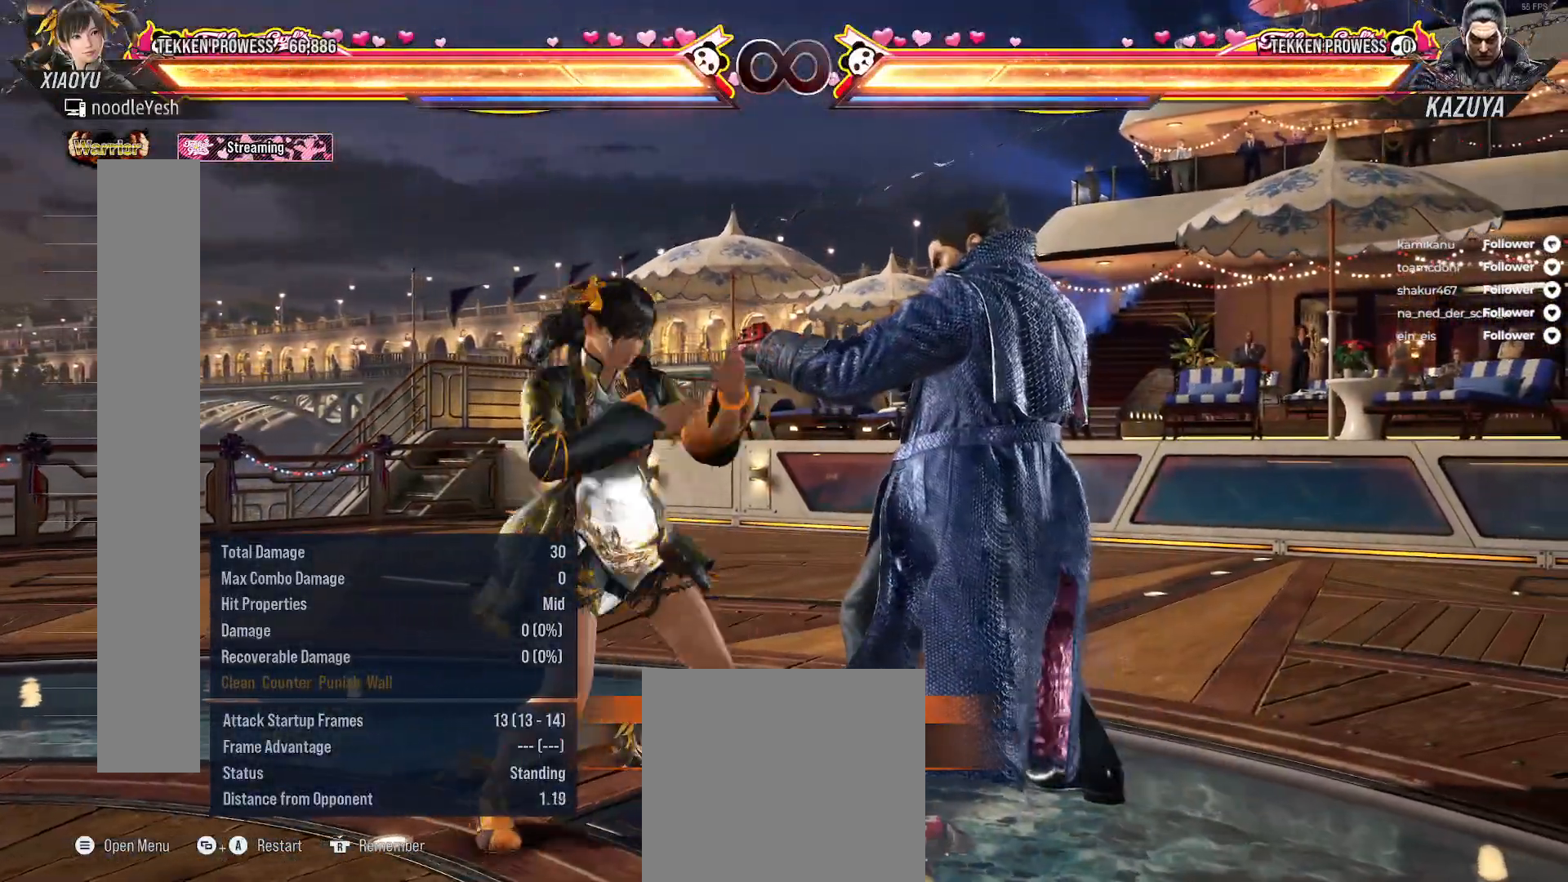
{"buttons": [], "right_stick": "center", "events": [[33, "A", "up"], [83, "DPAD_LEFT", "up"]]}
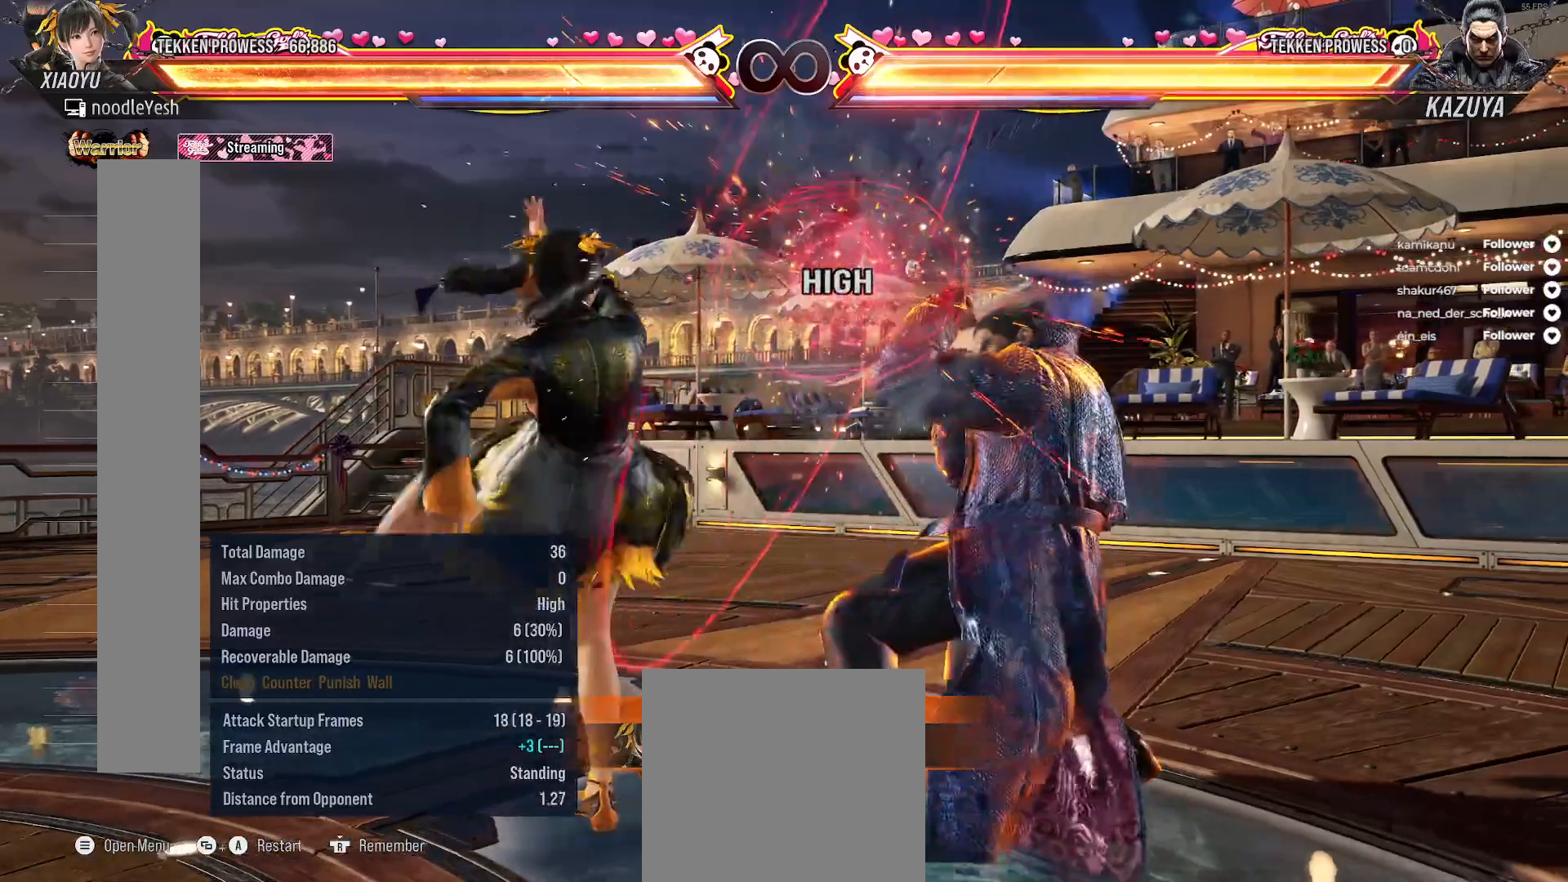
{"buttons": [], "right_stick": "center", "events": []}
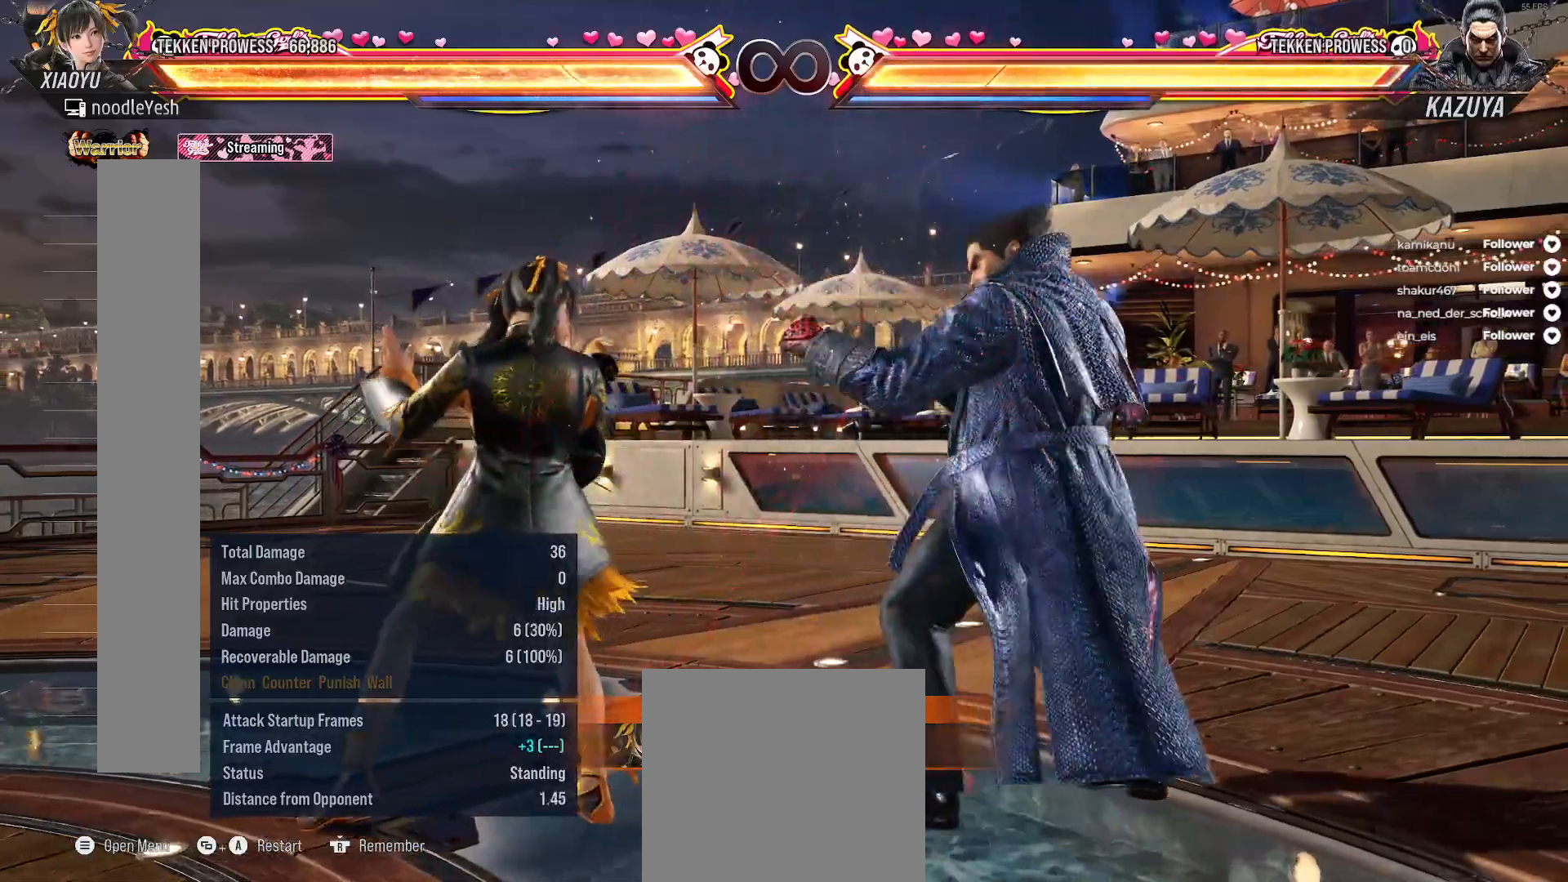
{"buttons": [], "right_stick": "center", "events": [[300, "DPAD_LEFT", "down"], [317, "A", "down"], [417, "A", "up"], [467, "DPAD_LEFT", "up"]]}
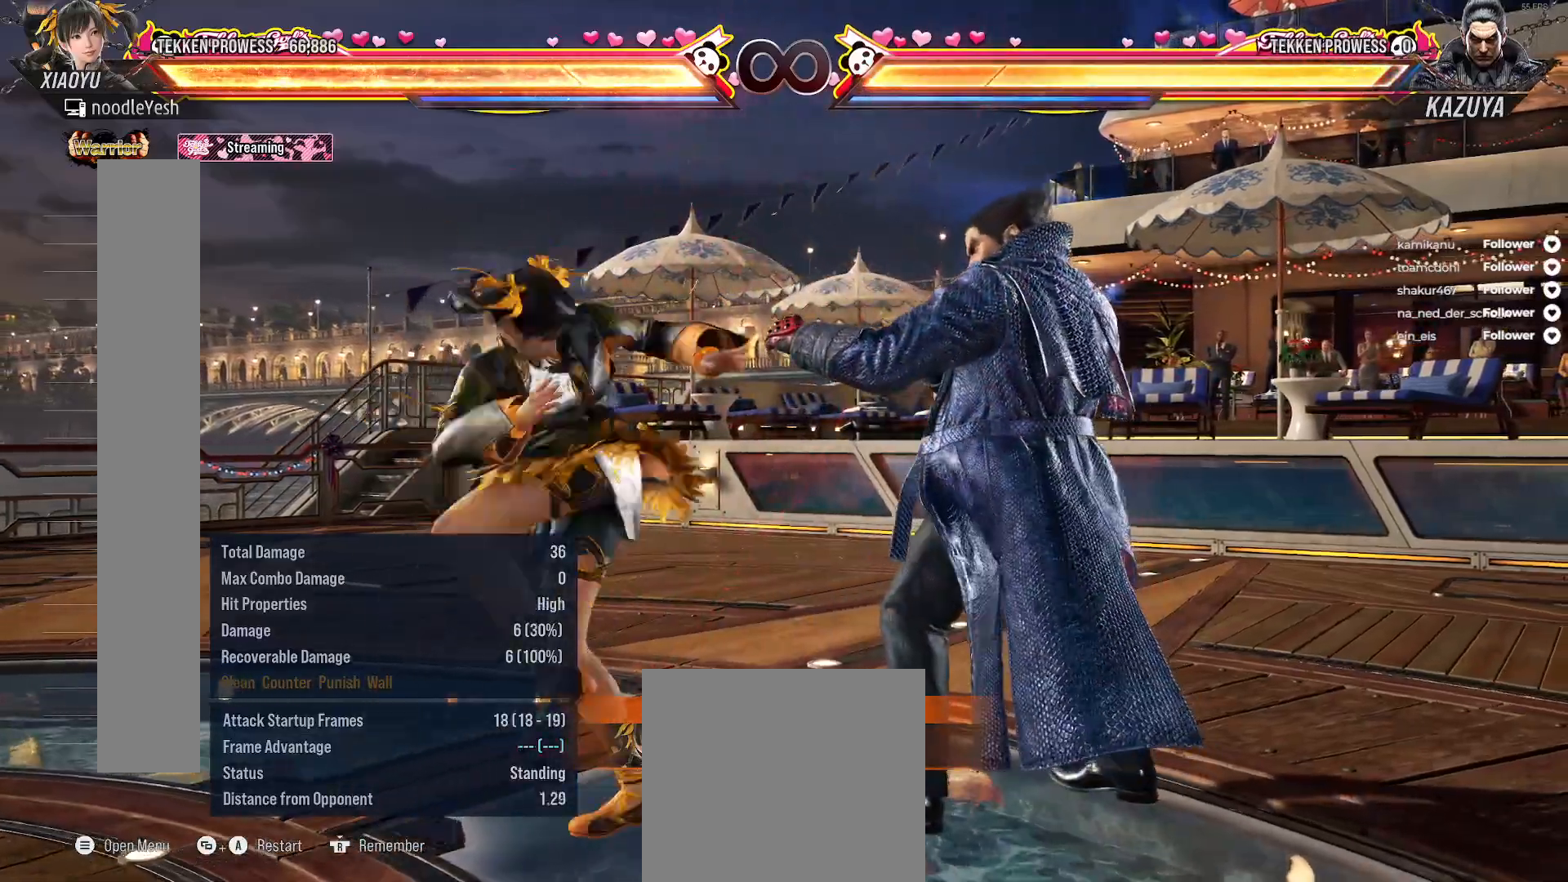
{"buttons": [], "right_stick": "center", "events": []}
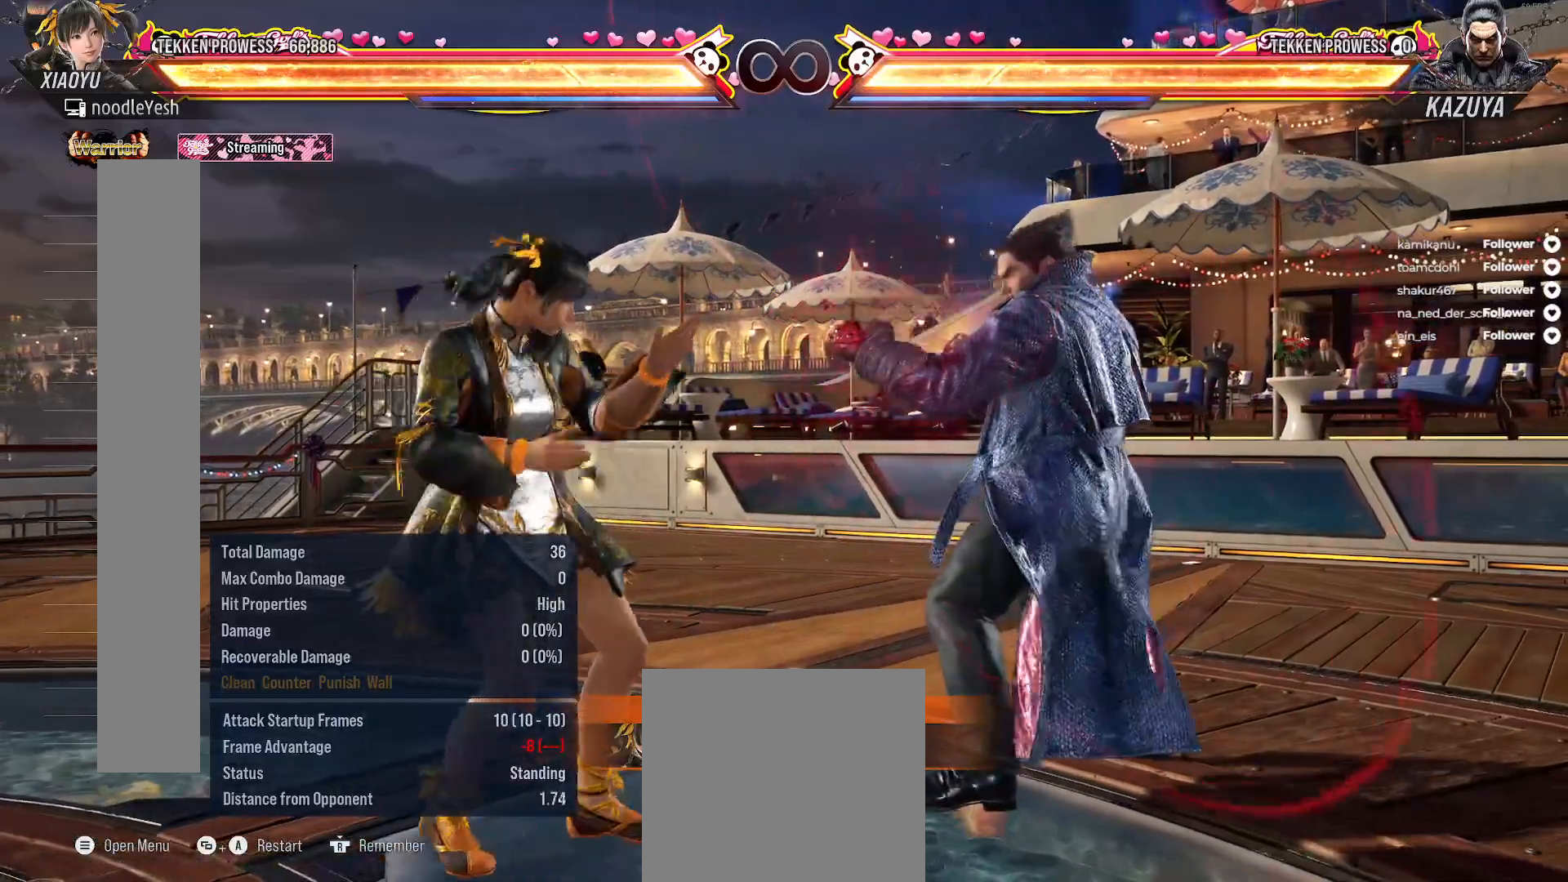
{"buttons": ["X"], "right_stick": "center", "events": [[167, "DPAD_LEFT", "down"], [200, "A", "down"], [317, "A", "up"], [383, "DPAD_LEFT", "up"], [467, "X", "down"]]}
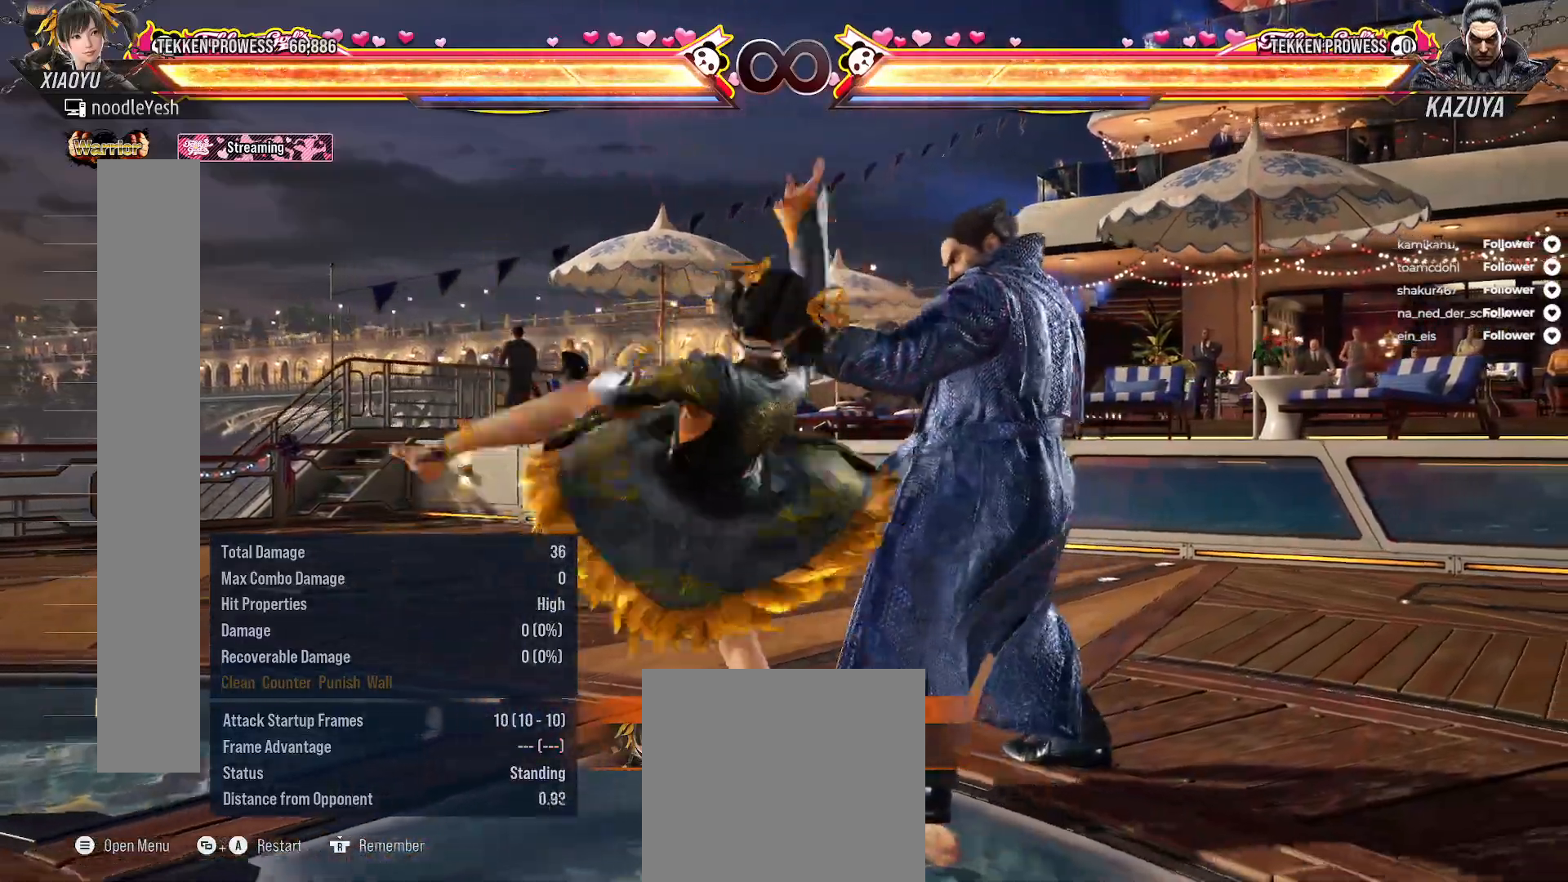
{"buttons": ["X"], "right_stick": "center", "events": [[67, "X", "up"], [150, "X", "down"], [217, "X", "up"], [283, "X", "down"], [367, "X", "up"], [450, "X", "down"]]}